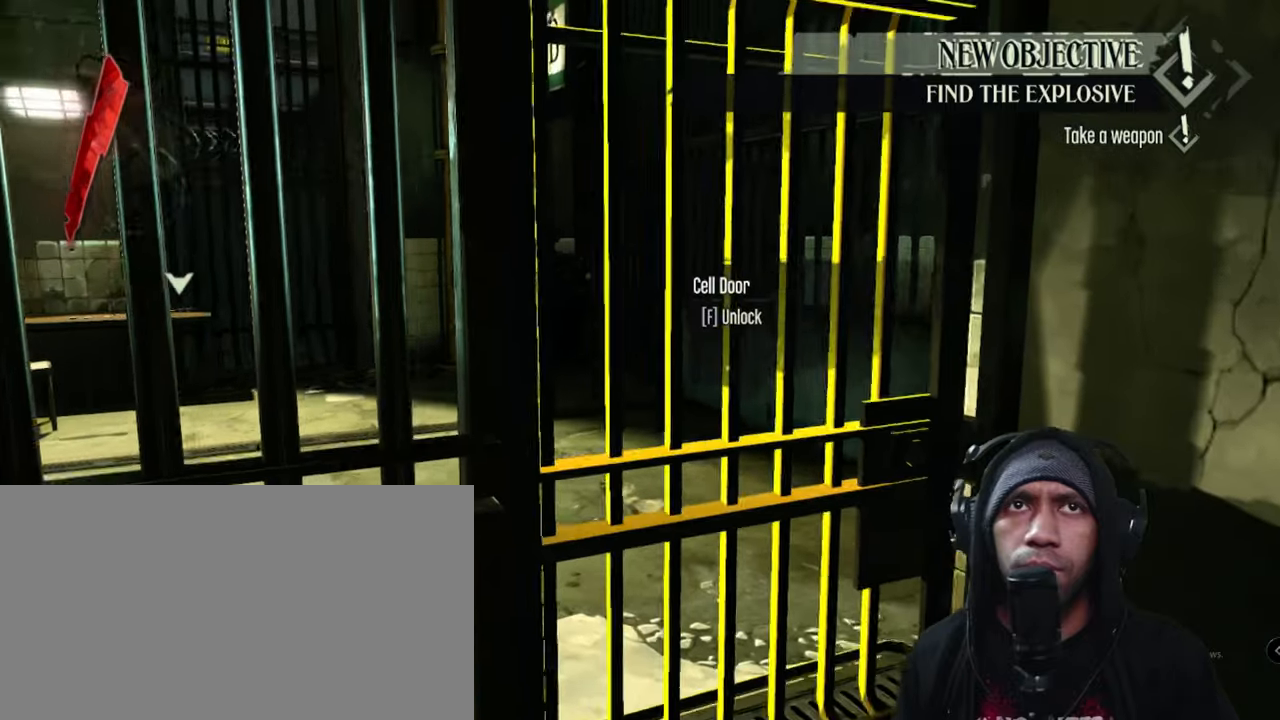
Gameplay with keyboard and mouse; each line is a JSON object with the keys and mouse buttons held at the frame after it. "events" lists presses ("down") and releases ("up") of "1", "2", "3", "4", "5", "a", "alt", "b", "c", "ctrl", "d", "e", "f", "g", "q", "r", "s", "shift", "space", "t", "tab", "v", "w", "x", "z", "mouse_left", "mouse_wheel", "mouse_right", "mouse_mb4" and "mouse_mb5" between this image and that frame as [ms after this image, input, new state], when the widget could be followed in between. "mouse_left", "mouse_wheel", "mouse_right", "mouse_mb4", "mouse_mb5" = the "left", "wheel", "right", "mb4", "mb5" buttons of the "mouse" list. No other keys are recorded. "wheel" means that the mouse wheel is clicked or scrolled. Mouse movement is not recorded.
{"keys": [], "mouse": [], "events": [[150, "d", "down"], [300, "d", "up"], [316, "w", "up"]]}
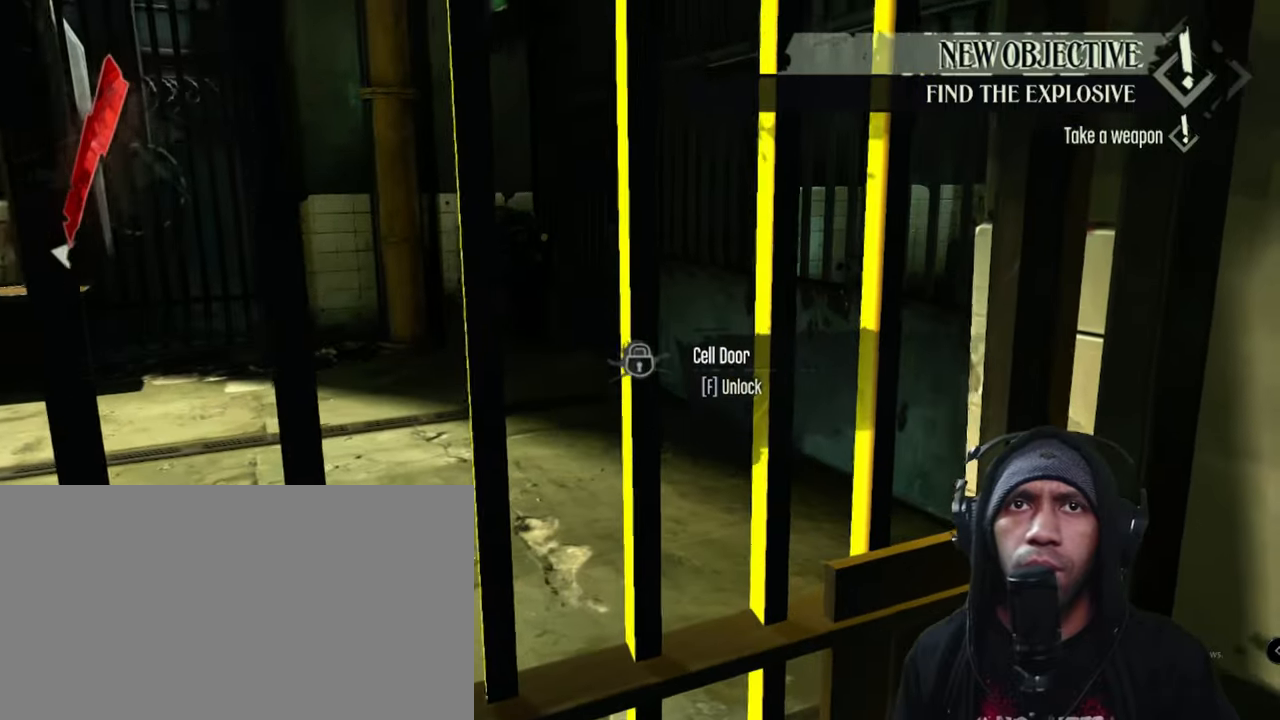
{"keys": [], "mouse": [], "events": []}
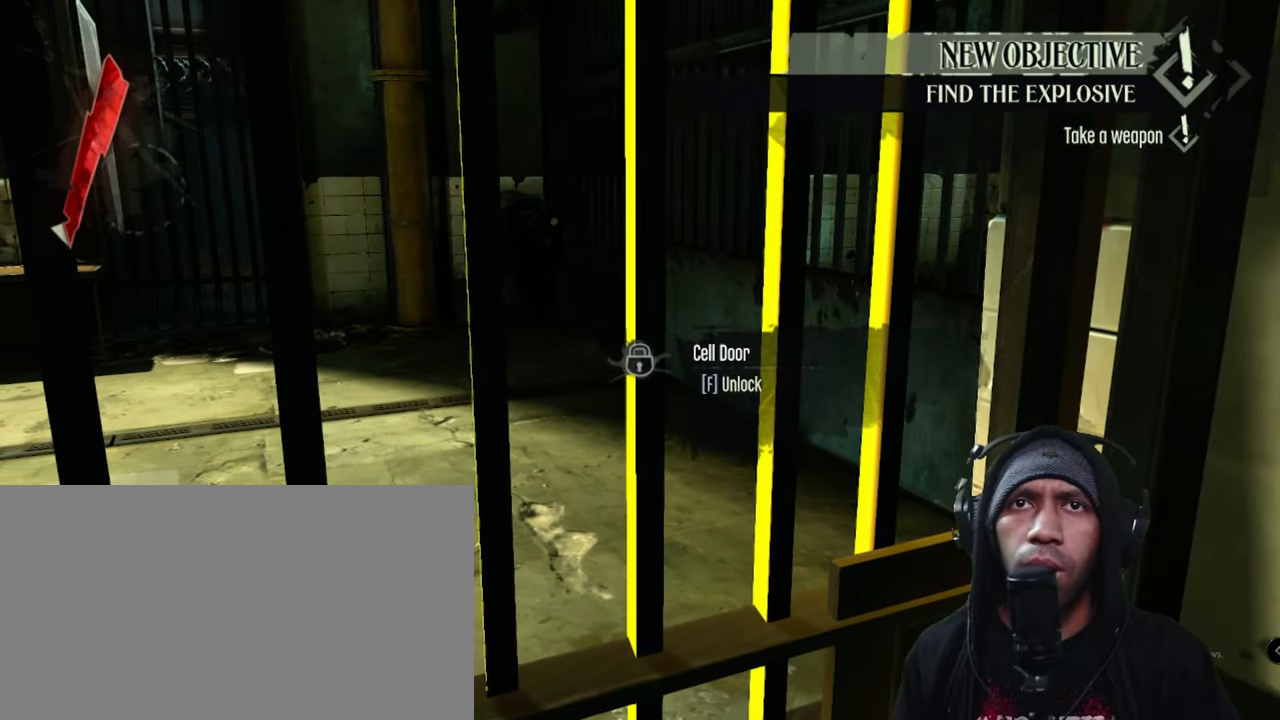
{"keys": [], "mouse": [], "events": [[83, "mouse_left", "down"], [283, "mouse_left", "up"]]}
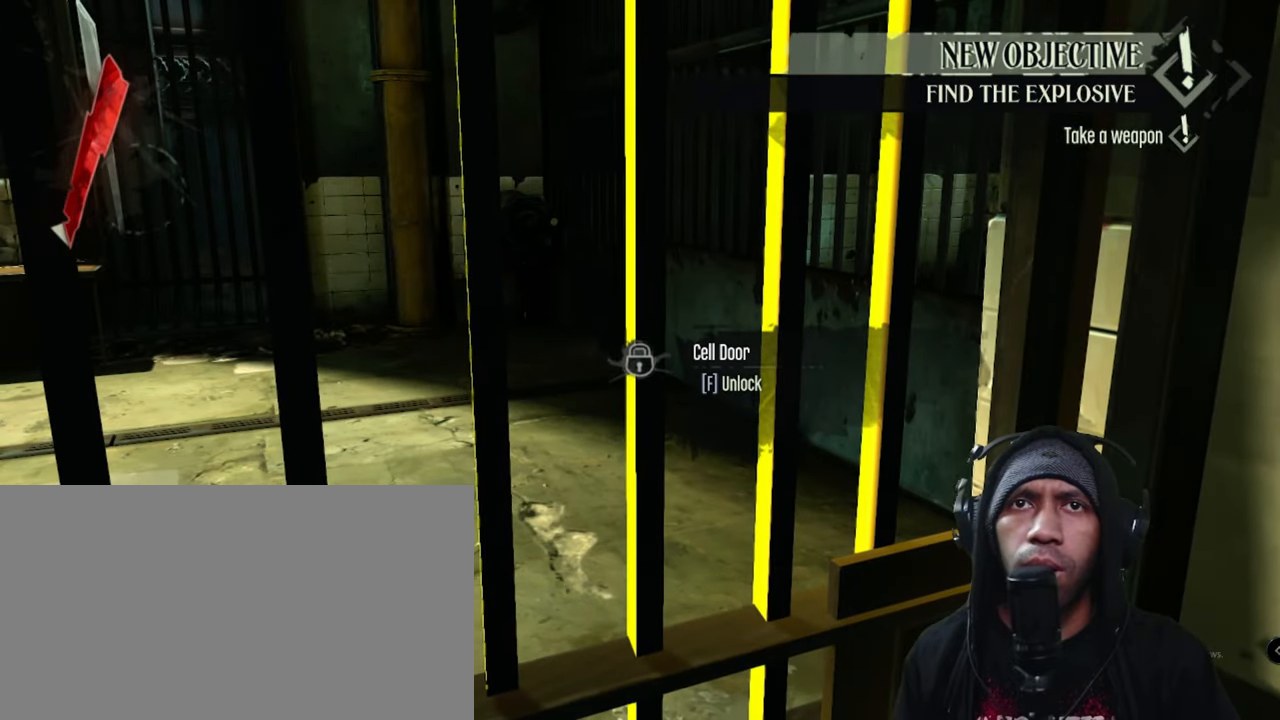
{"keys": [], "mouse": []}
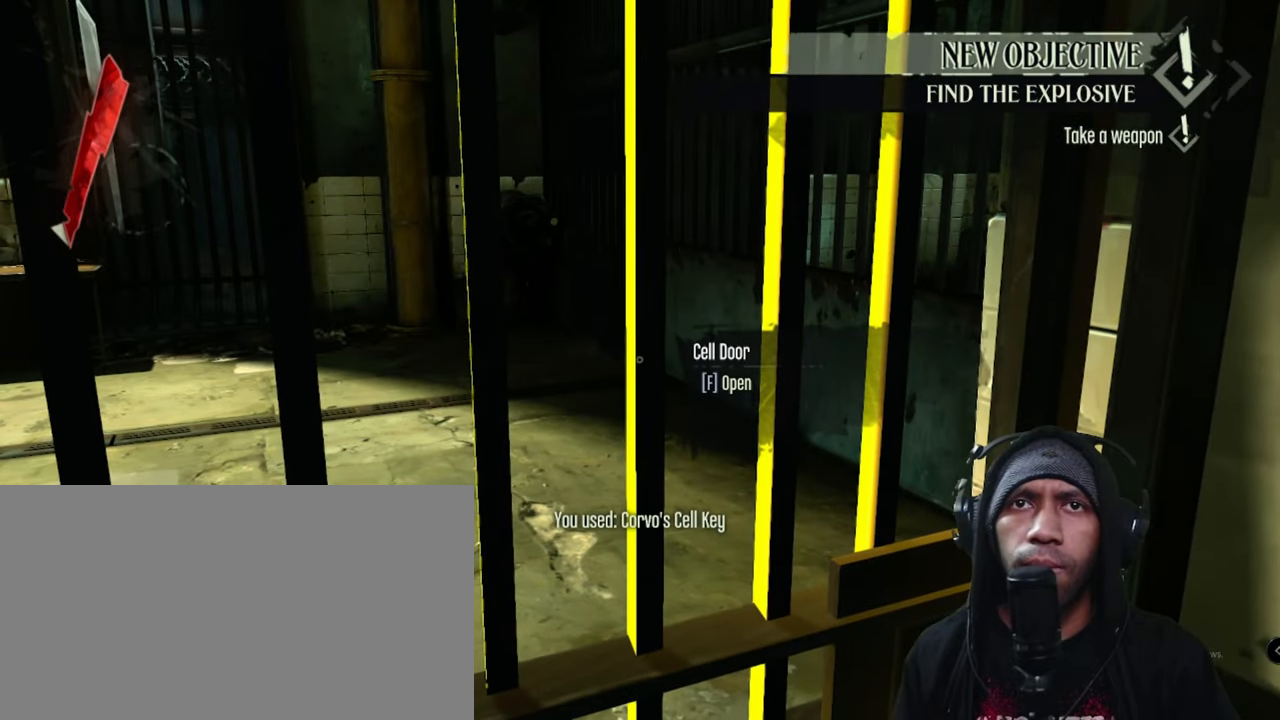
{"keys": [], "mouse": [], "events": [[283, "mouse_left", "down"], [433, "mouse_left", "up"]]}
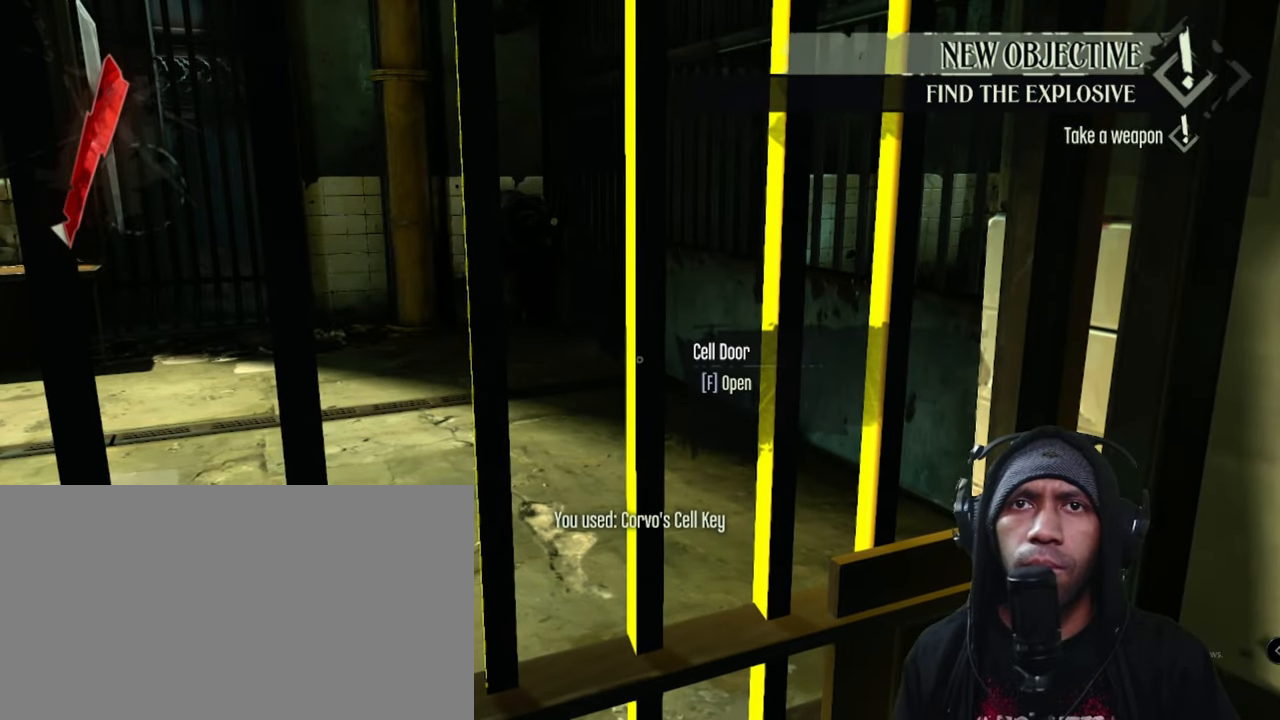
{"keys": [], "mouse": [], "events": [[250, "f", "down"], [416, "f", "up"]]}
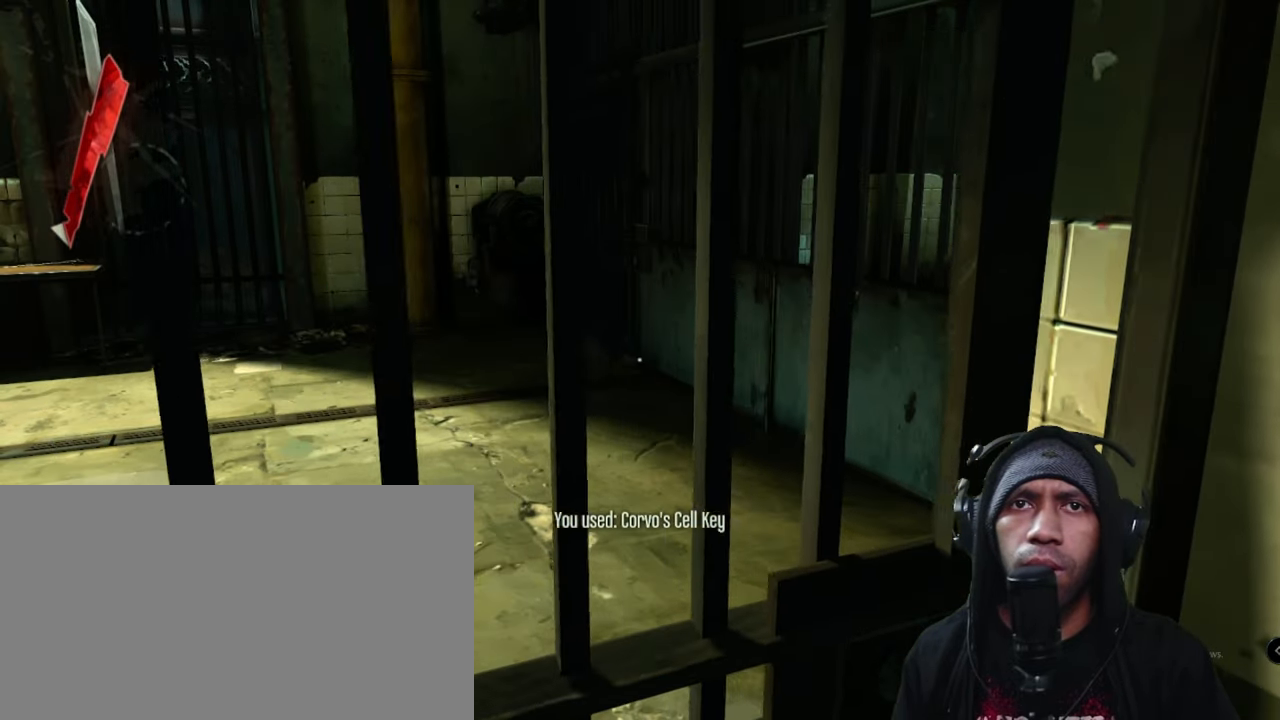
{"keys": [], "mouse": [], "events": []}
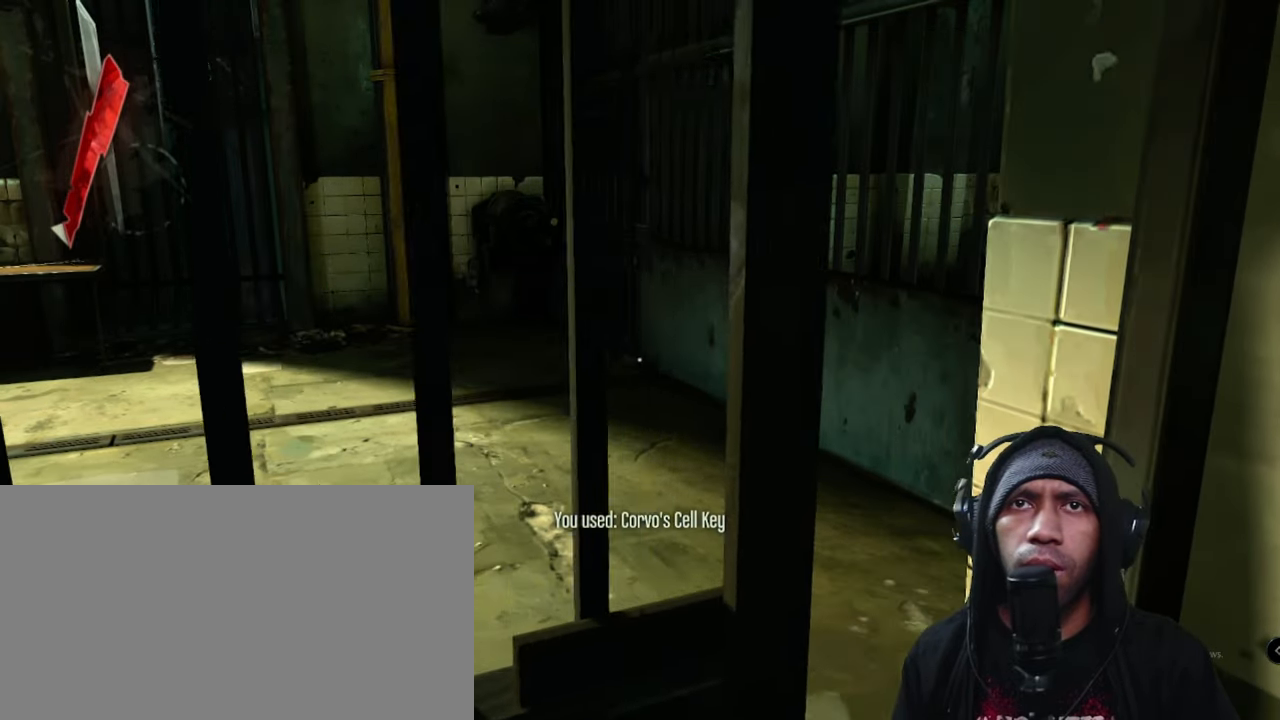
{"keys": ["d", "w"], "mouse": [], "events": [[233, "d", "down"], [466, "w", "down"]]}
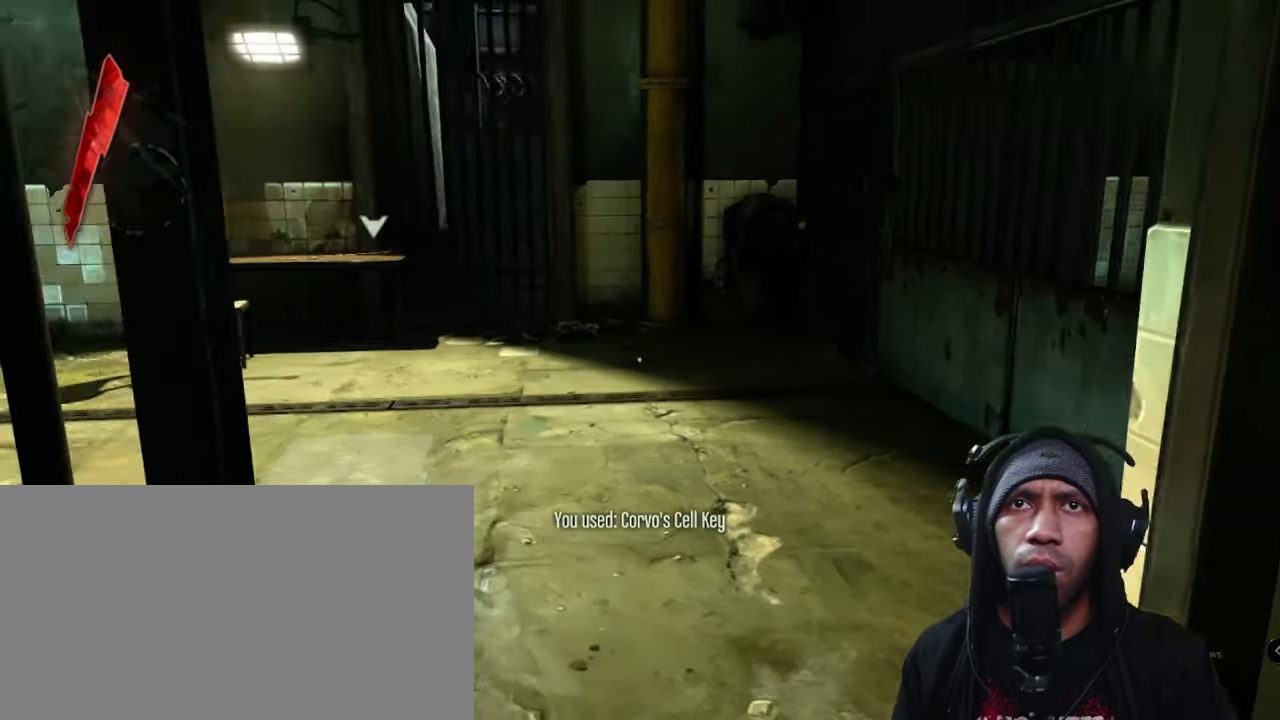
{"keys": [], "mouse": [], "events": [[66, "d", "up"], [283, "w", "up"]]}
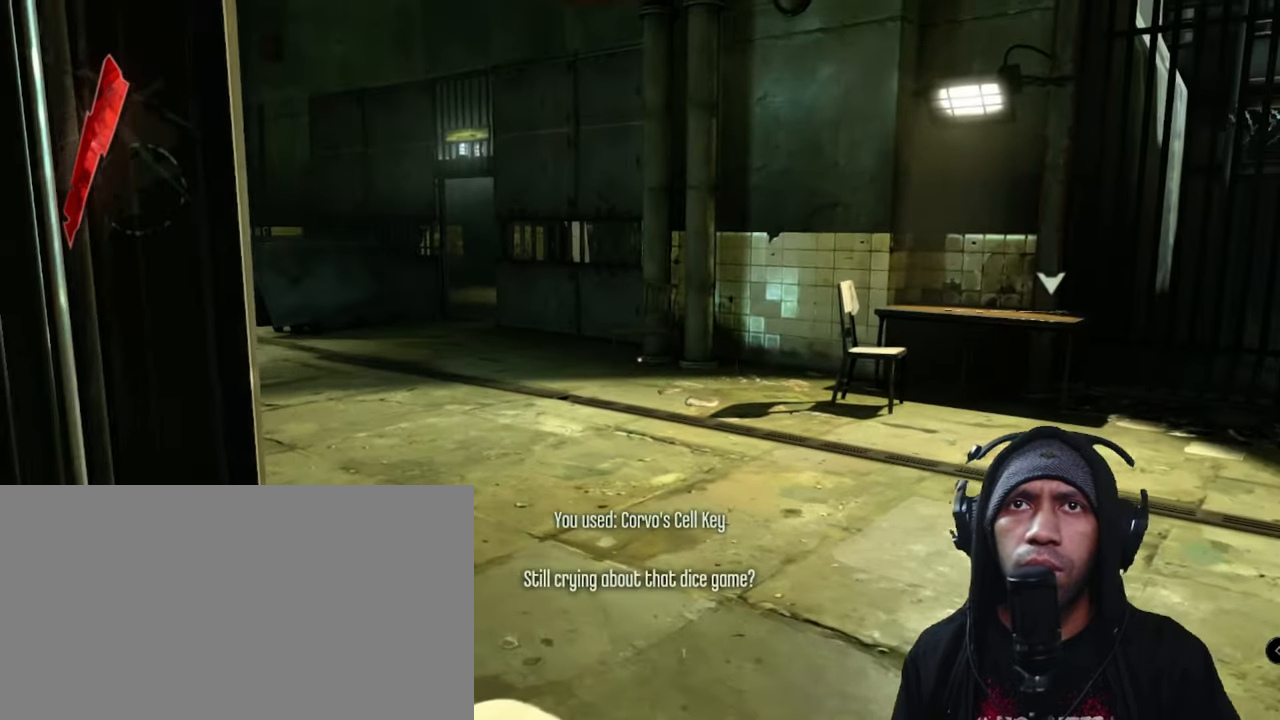
{"keys": [], "mouse": [], "events": [[150, "mouse_mb4", "down"], [183, "mouse_mb4", "up"]]}
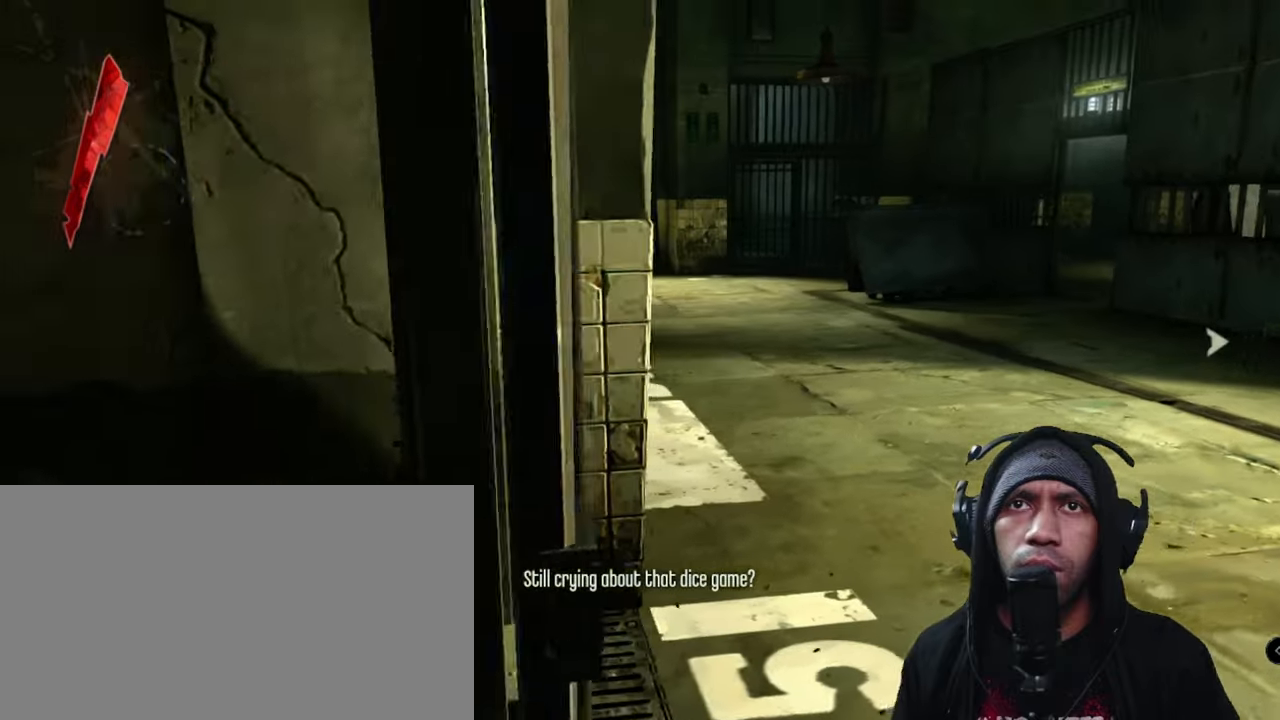
{"keys": [], "mouse": [], "events": [[183, "d", "down"], [317, "d", "up"]]}